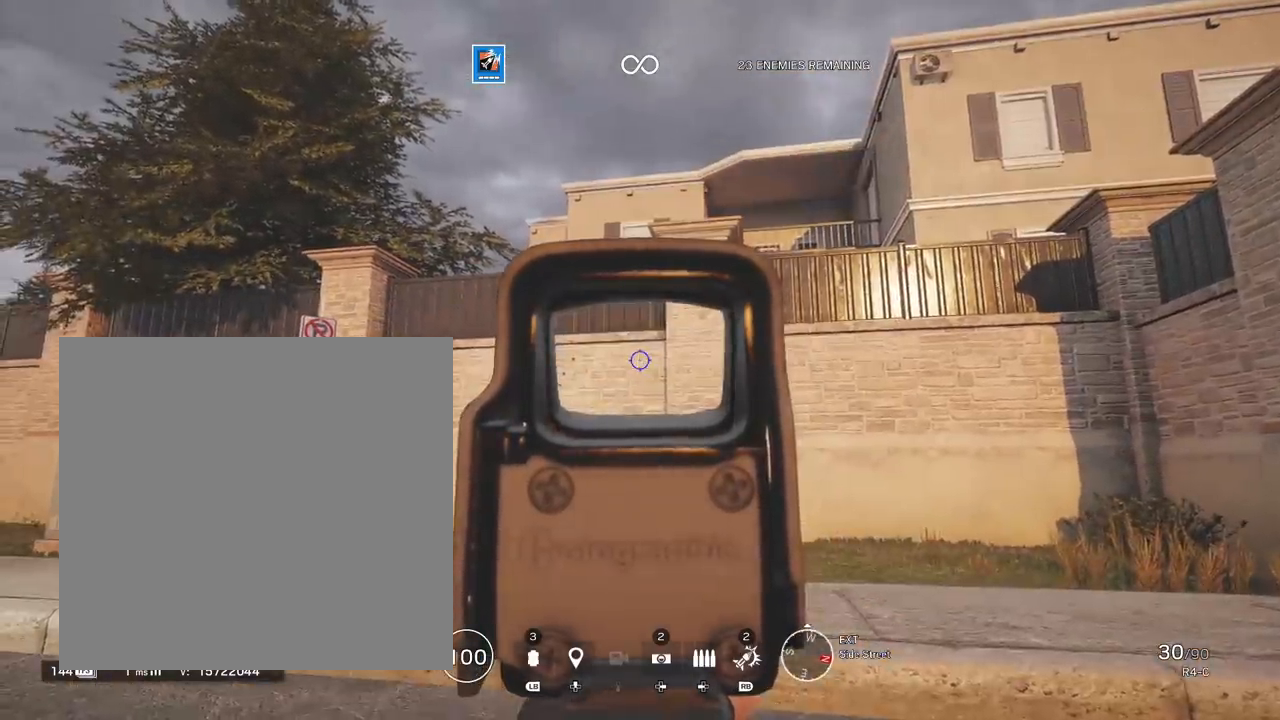
Gameplay with a controller (Xbox layout); each line is a JSON object with the inputs held at the frame after it. "events" lists button and stick changes between this image and that frame as [ms after this image, input, new state], when the widget could be followed in between.
{"buttons": ["L2"], "left_stick": "center", "right_stick": "down-left", "events": [[400, "right_stick", "down-left"]]}
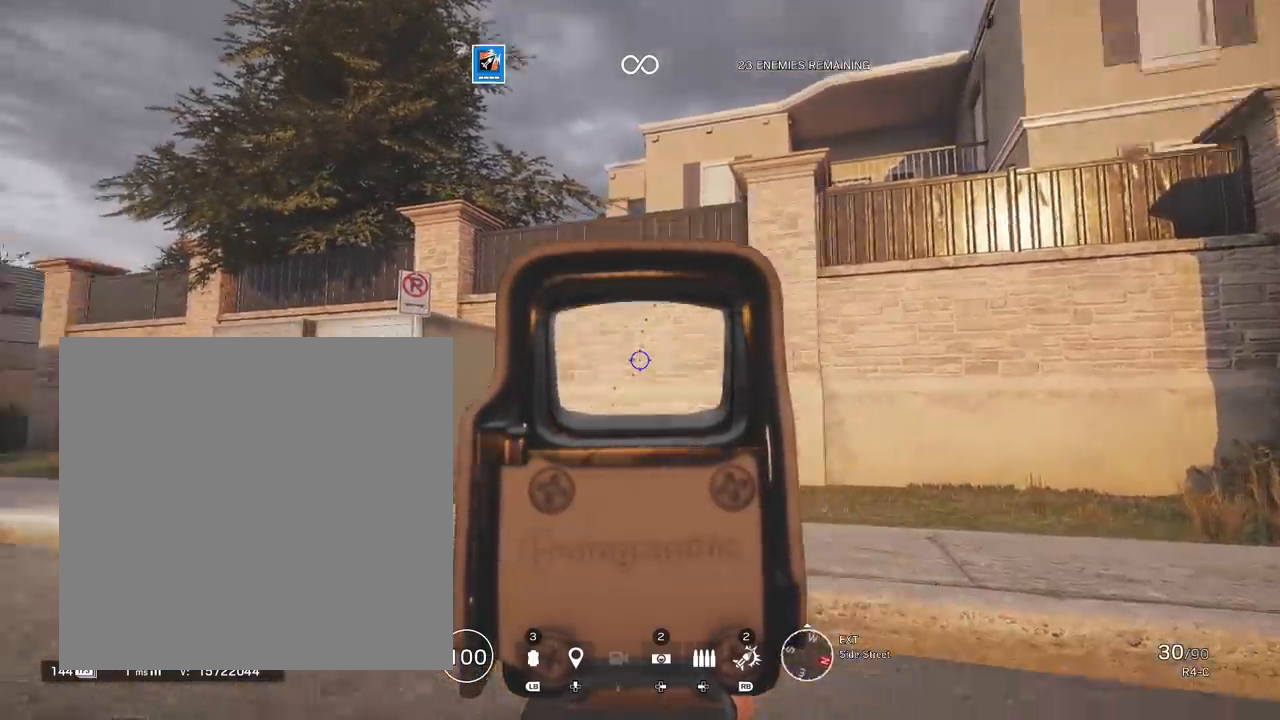
{"buttons": ["L2"], "left_stick": "center", "right_stick": "right", "events": [[83, "right_stick", "center"], [450, "right_stick", "right"]]}
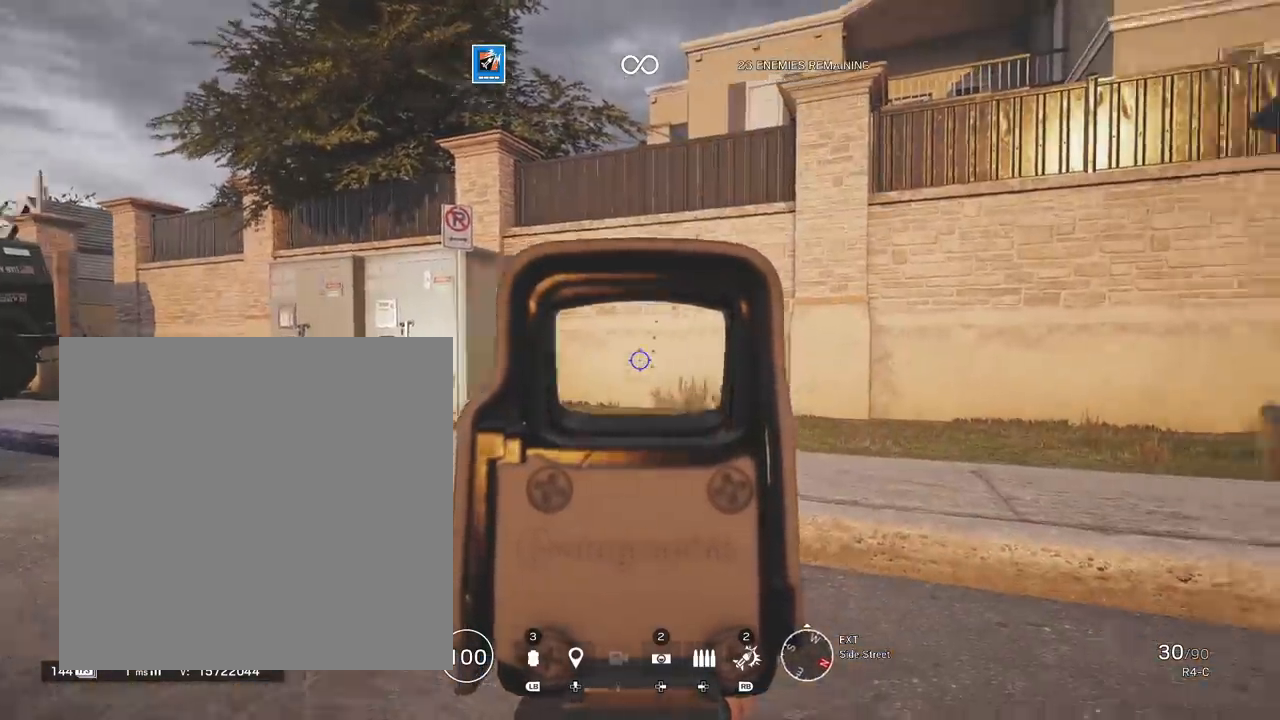
{"buttons": [], "left_stick": "right", "right_stick": "center", "events": [[33, "left_stick", "right"], [67, "L2", "up"], [83, "B", "down"], [117, "right_stick", "center"], [217, "B", "up"], [333, "right_stick", "down-left"], [417, "right_stick", "center"]]}
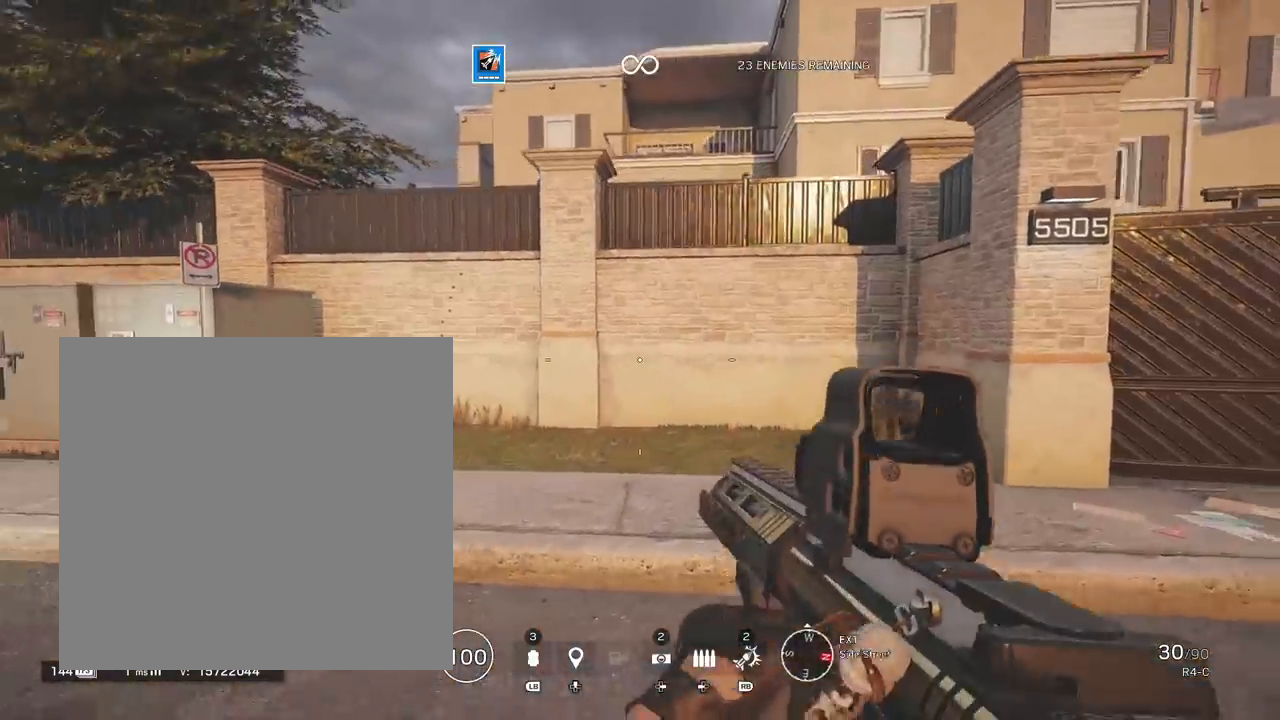
{"buttons": [], "left_stick": "up", "right_stick": "center", "events": [[83, "left_stick", "down"], [333, "left_stick", "center"], [450, "left_stick", "up"]]}
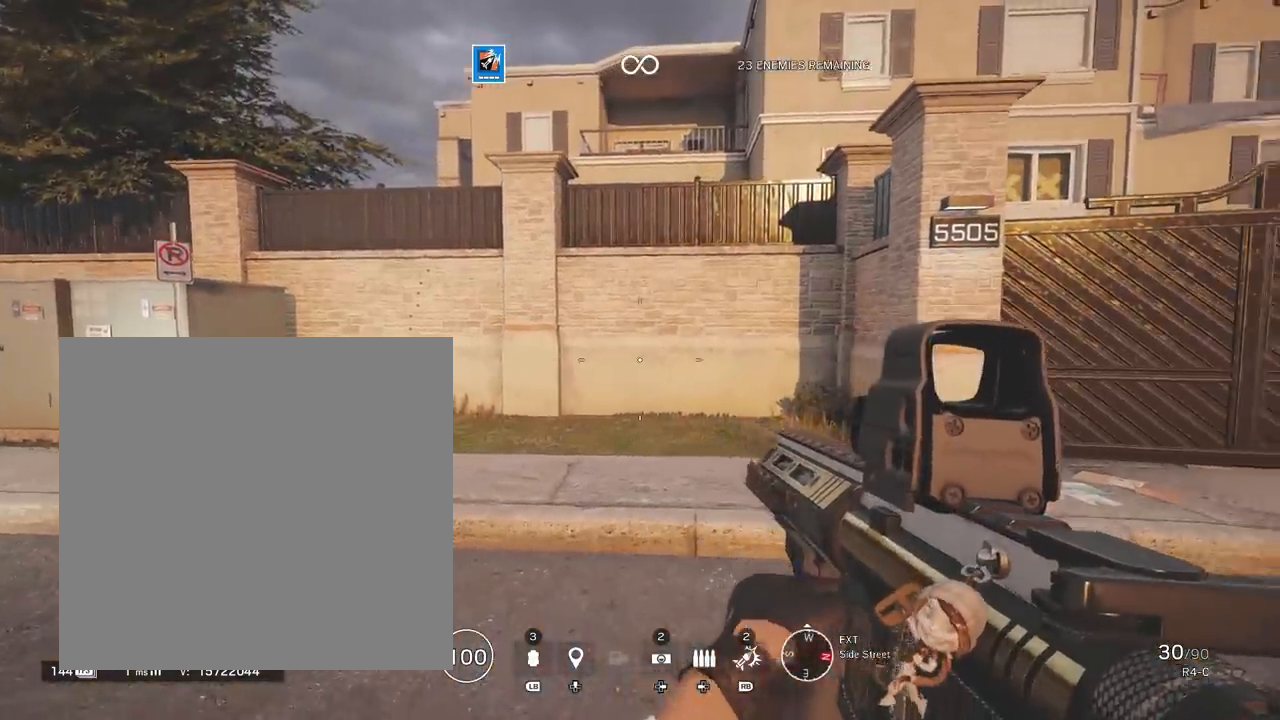
{"buttons": [], "left_stick": "left", "right_stick": "center", "events": [[33, "B", "down"], [117, "left_stick", "center"], [183, "B", "up"], [267, "right_stick", "up"], [333, "left_stick", "left"], [333, "right_stick", "center"]]}
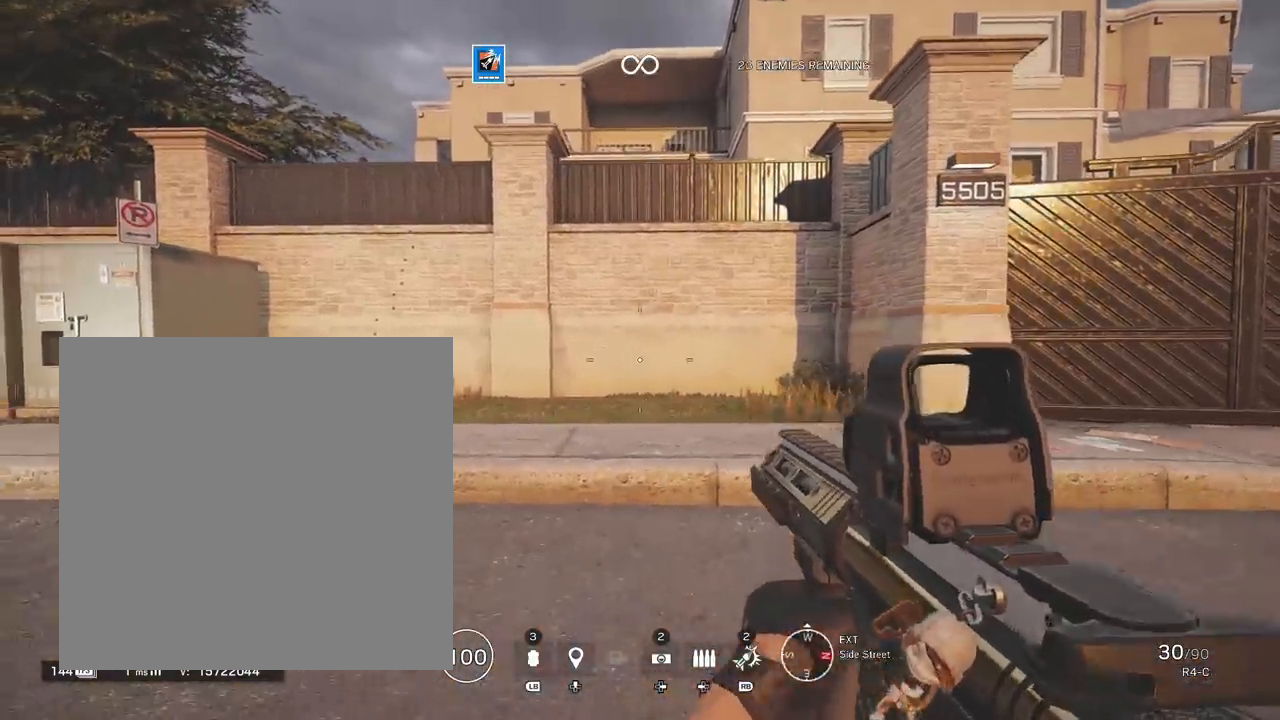
{"buttons": [], "left_stick": "down", "right_stick": "center", "events": [[317, "left_stick", "down"]]}
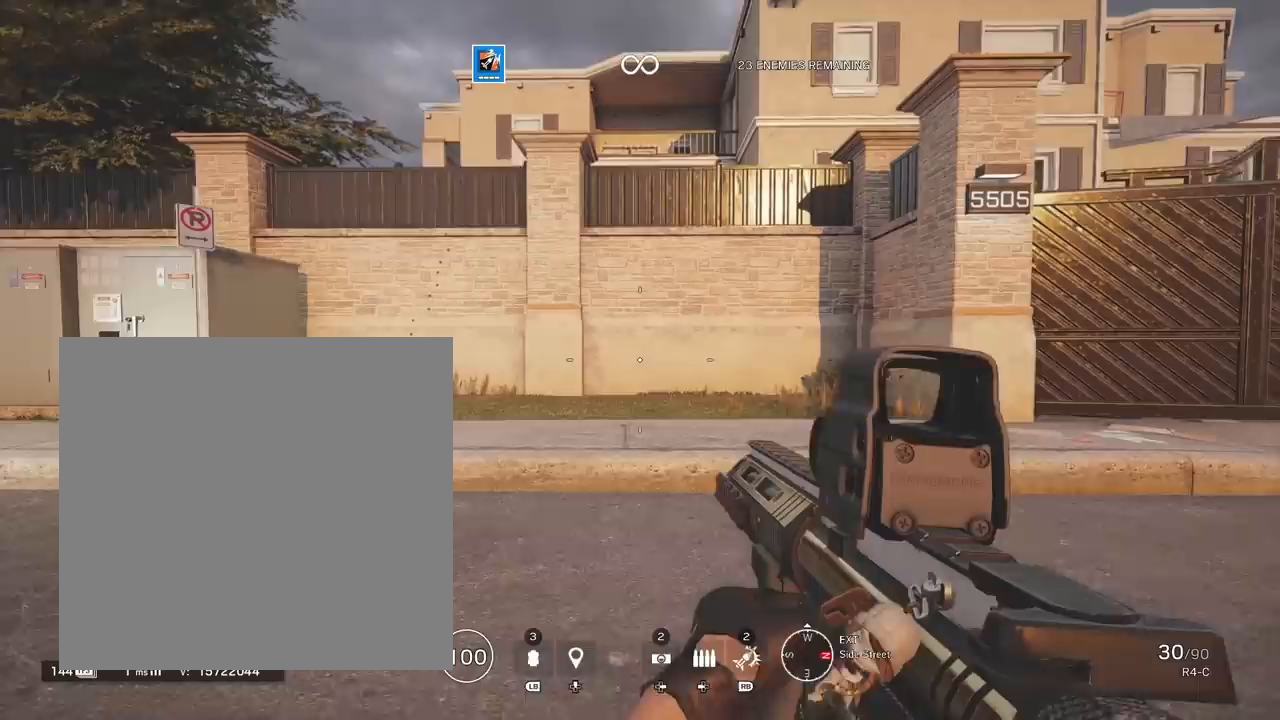
{"buttons": ["L2"], "left_stick": "center", "right_stick": "center", "events": [[433, "L2", "down"], [450, "left_stick", "center"]]}
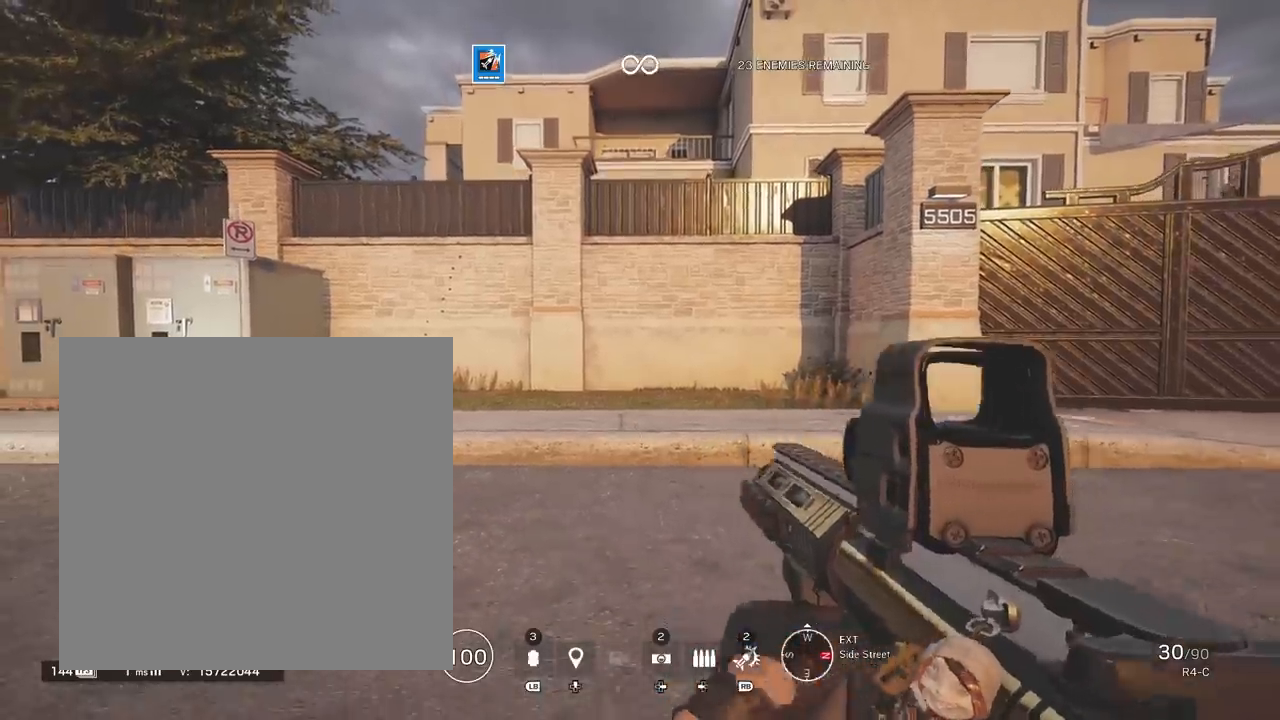
{"buttons": ["L2", "R2"], "left_stick": "center", "right_stick": "down", "events": [[167, "right_stick", "down"], [183, "R2", "down"]]}
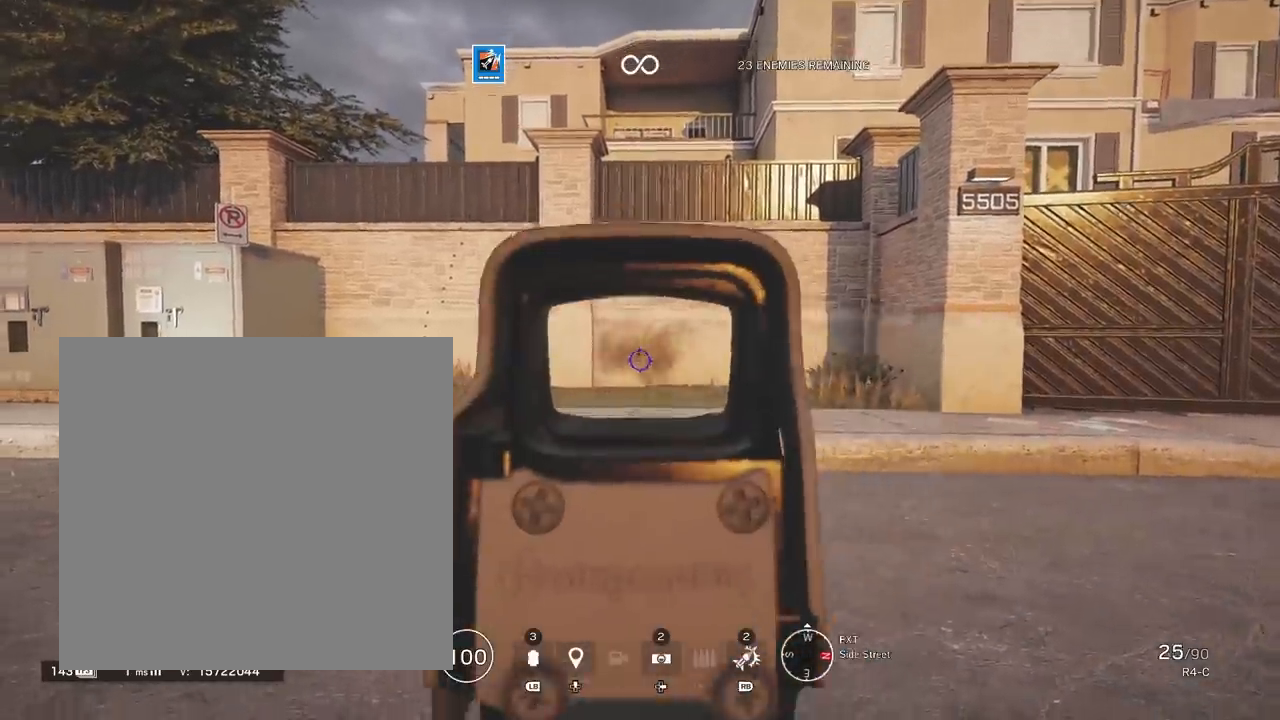
{"buttons": ["L2", "R2"], "left_stick": "center", "right_stick": "down", "events": []}
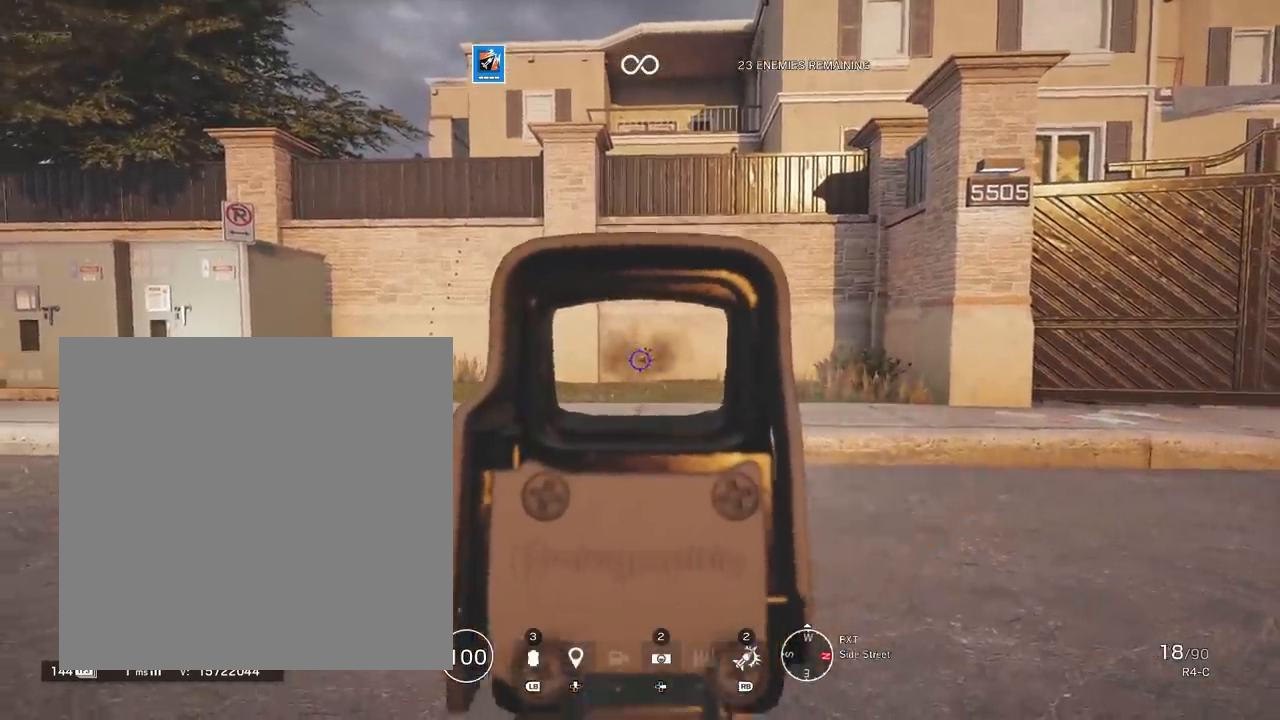
{"buttons": ["L2", "R2"], "left_stick": "center", "right_stick": "down", "events": []}
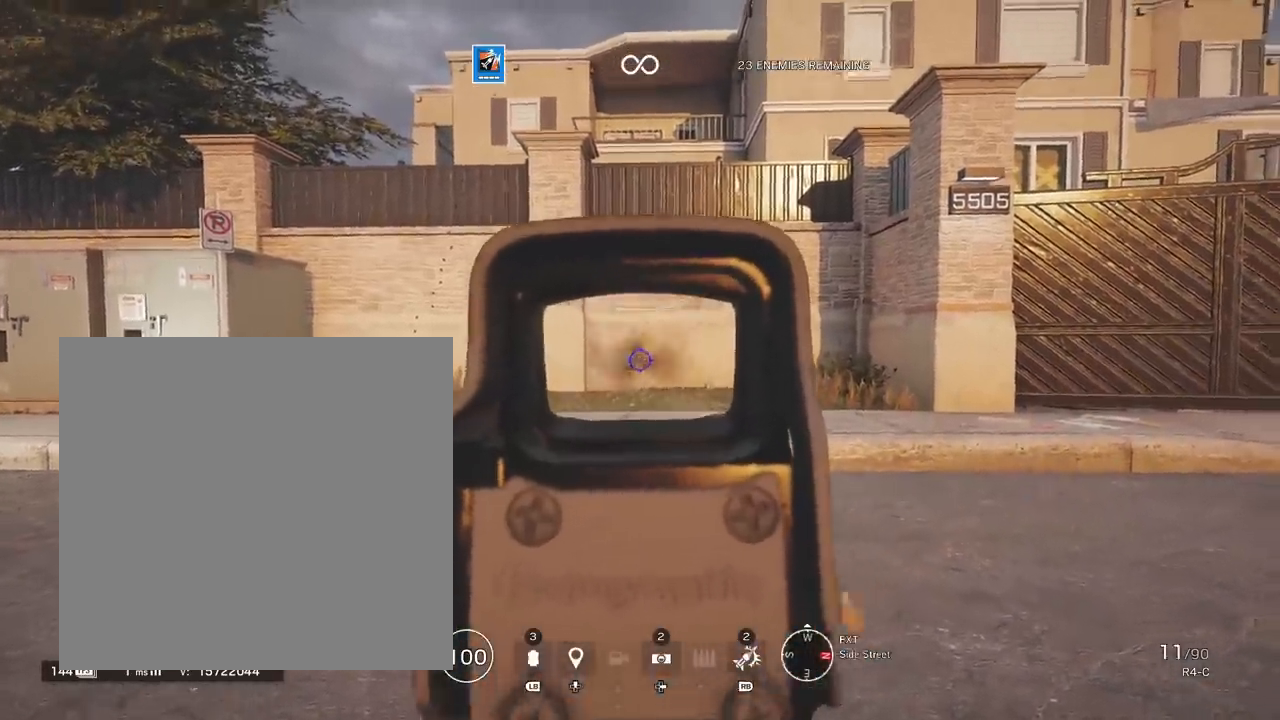
{"buttons": ["L2", "R2"], "left_stick": "center", "right_stick": "down", "events": []}
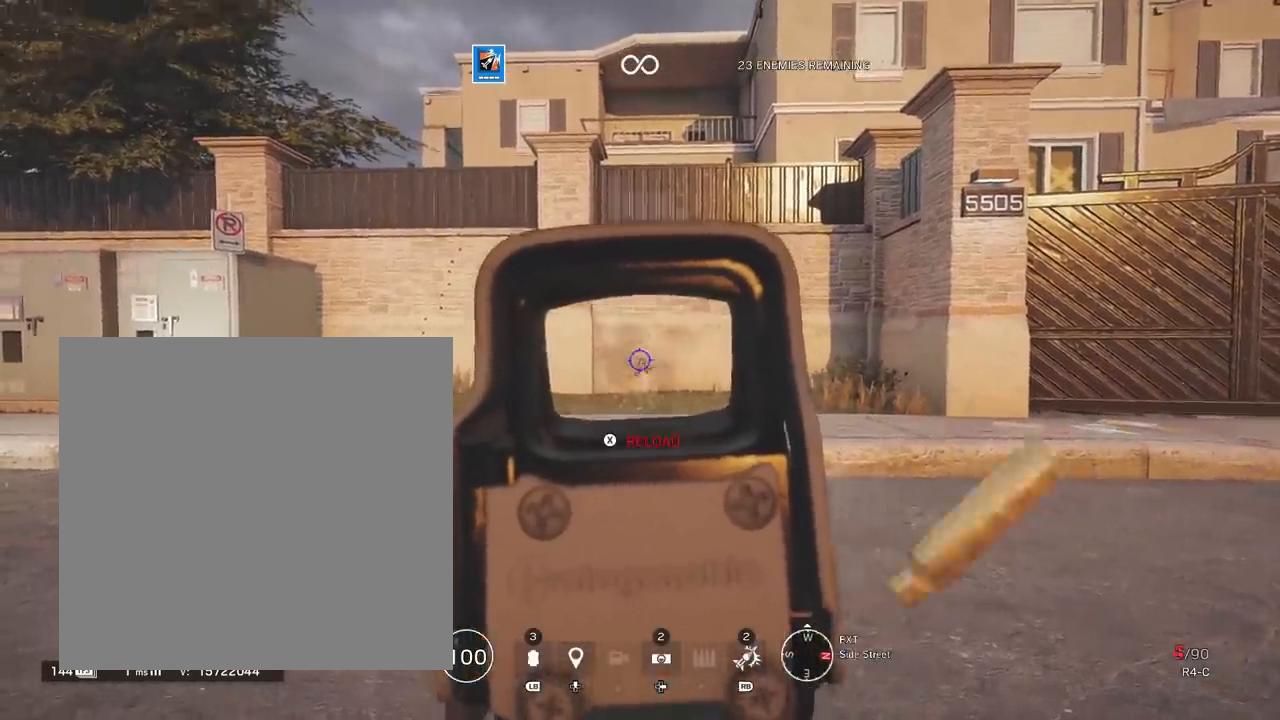
{"buttons": [], "left_stick": "right", "right_stick": "center", "events": [[317, "left_stick", "right"], [350, "B", "down"], [350, "right_stick", "center"], [400, "L2", "up"], [450, "R2", "up"], [467, "B", "up"]]}
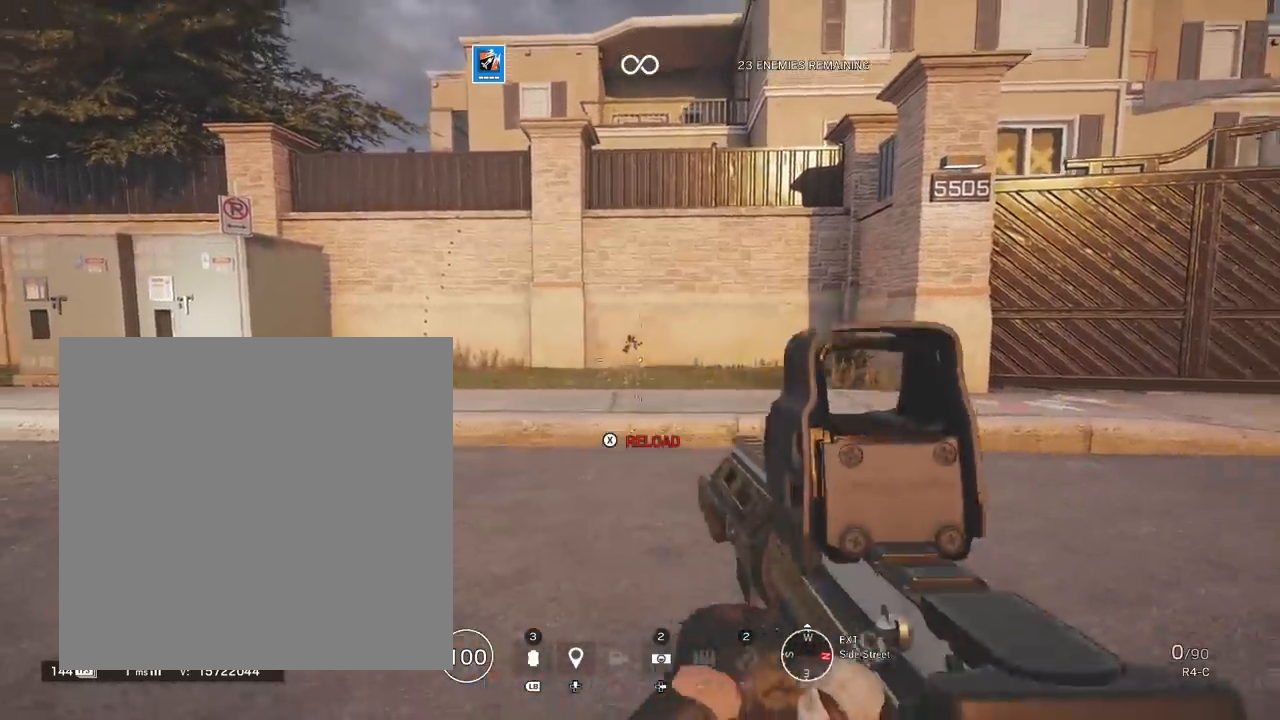
{"buttons": [], "left_stick": "up-right", "right_stick": "center", "events": [[33, "B", "down"], [67, "X", "down"], [150, "B", "up"], [167, "X", "up"], [217, "A", "down"], [250, "A", "up"], [283, "left_stick", "down"], [383, "left_stick", "left"], [483, "left_stick", "up-right"]]}
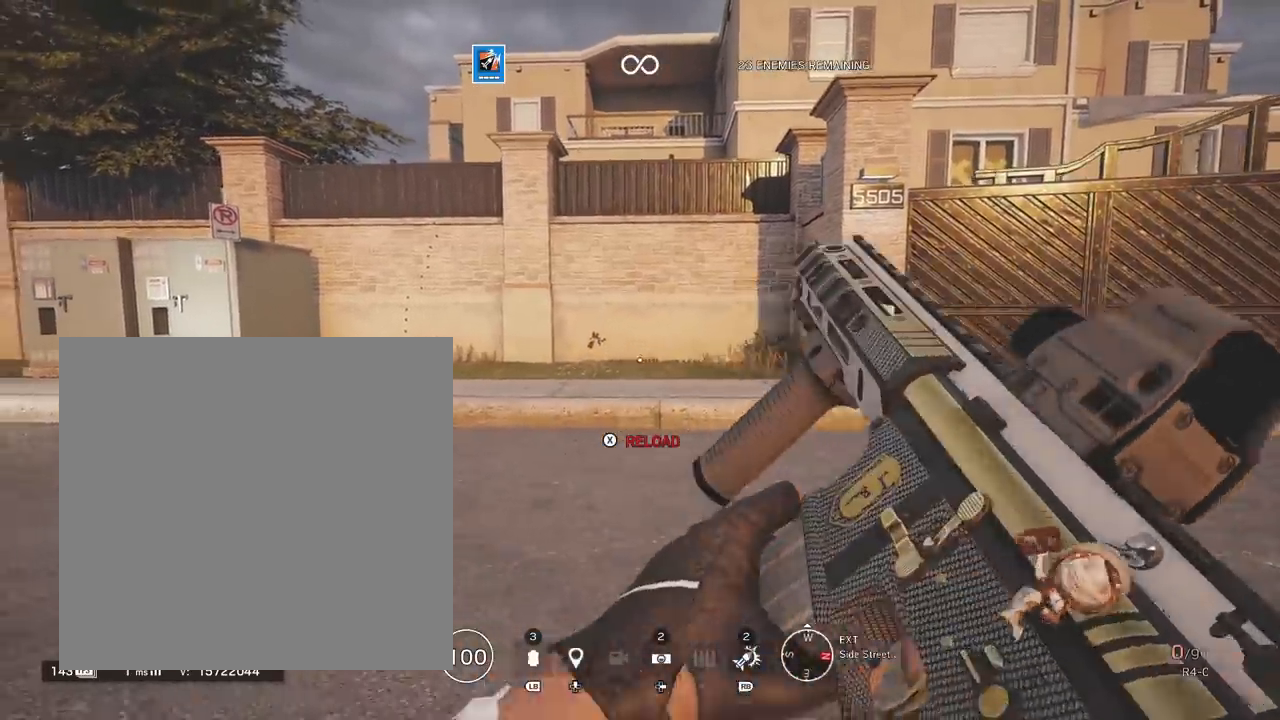
{"buttons": [], "left_stick": "up-right", "right_stick": "center", "events": [[33, "left_stick", "right"], [117, "left_stick", "down"], [167, "left_stick", "left"], [283, "left_stick", "right"], [417, "left_stick", "left"], [500, "left_stick", "up-right"]]}
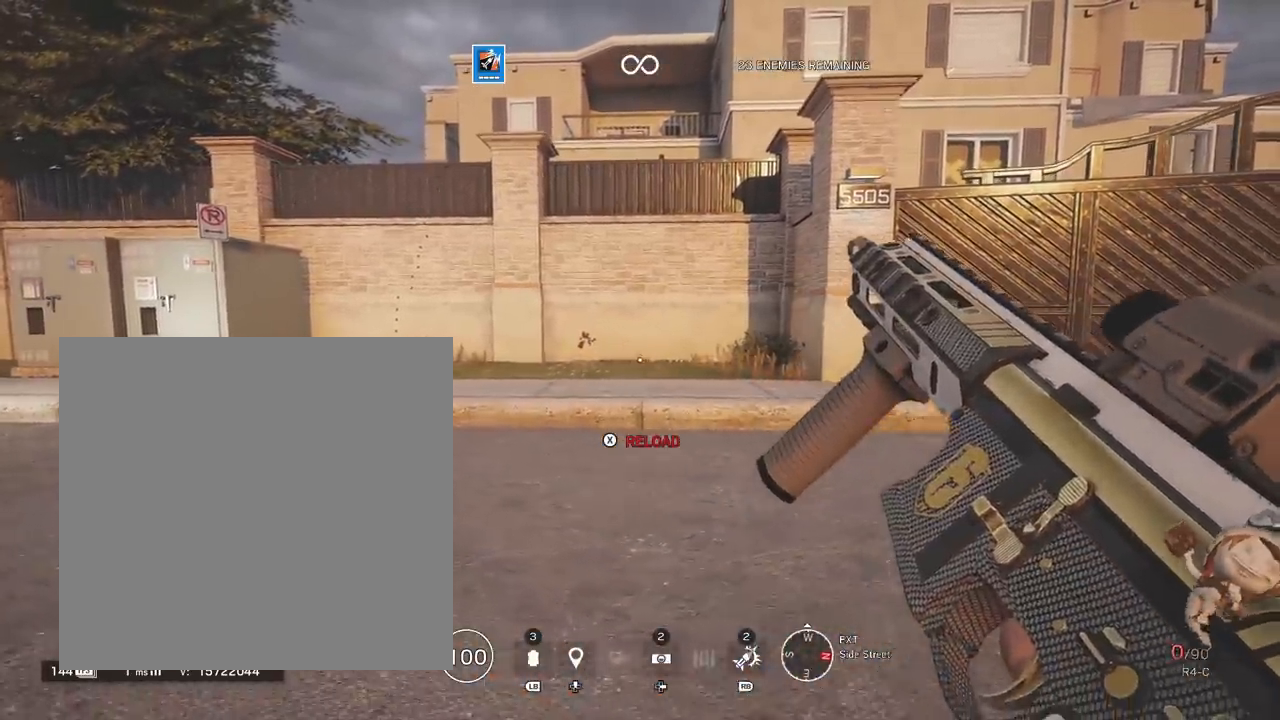
{"buttons": [], "left_stick": "center", "right_stick": "up", "events": [[167, "left_stick", "center"], [450, "right_stick", "up"]]}
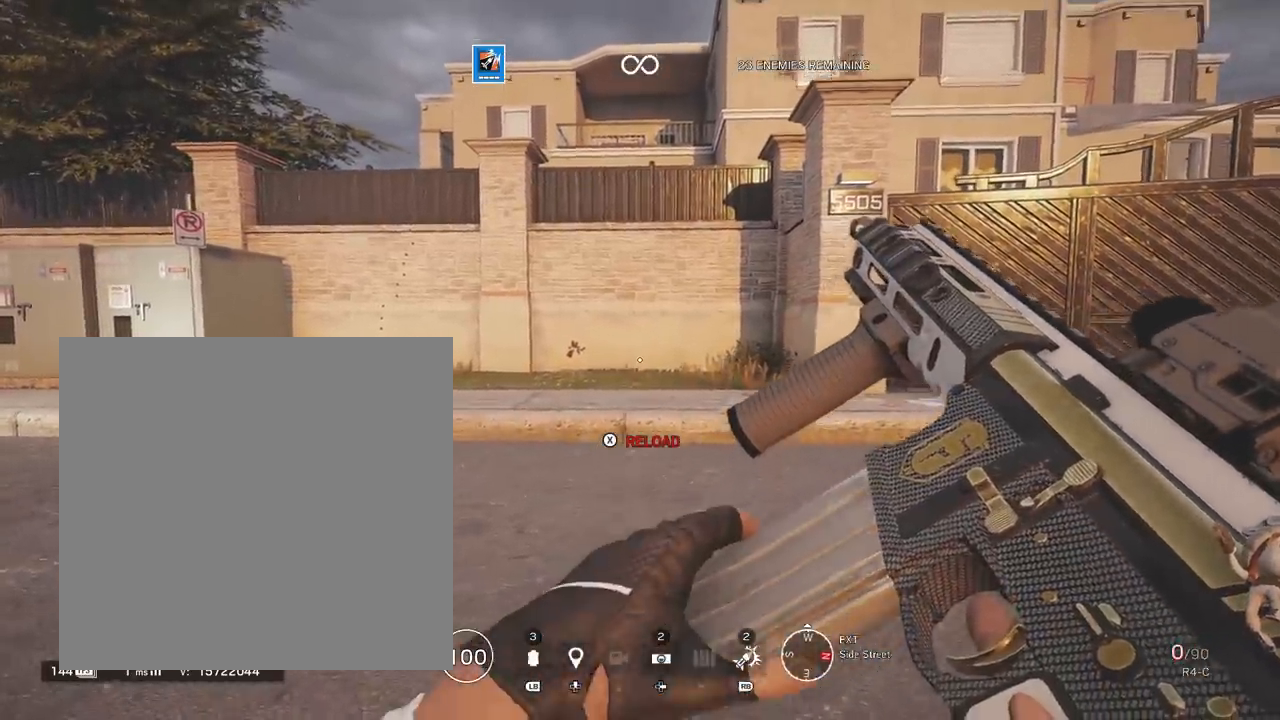
{"buttons": [], "left_stick": "down-right", "right_stick": "center", "events": [[33, "right_stick", "center"], [367, "left_stick", "right"], [433, "left_stick", "down-right"]]}
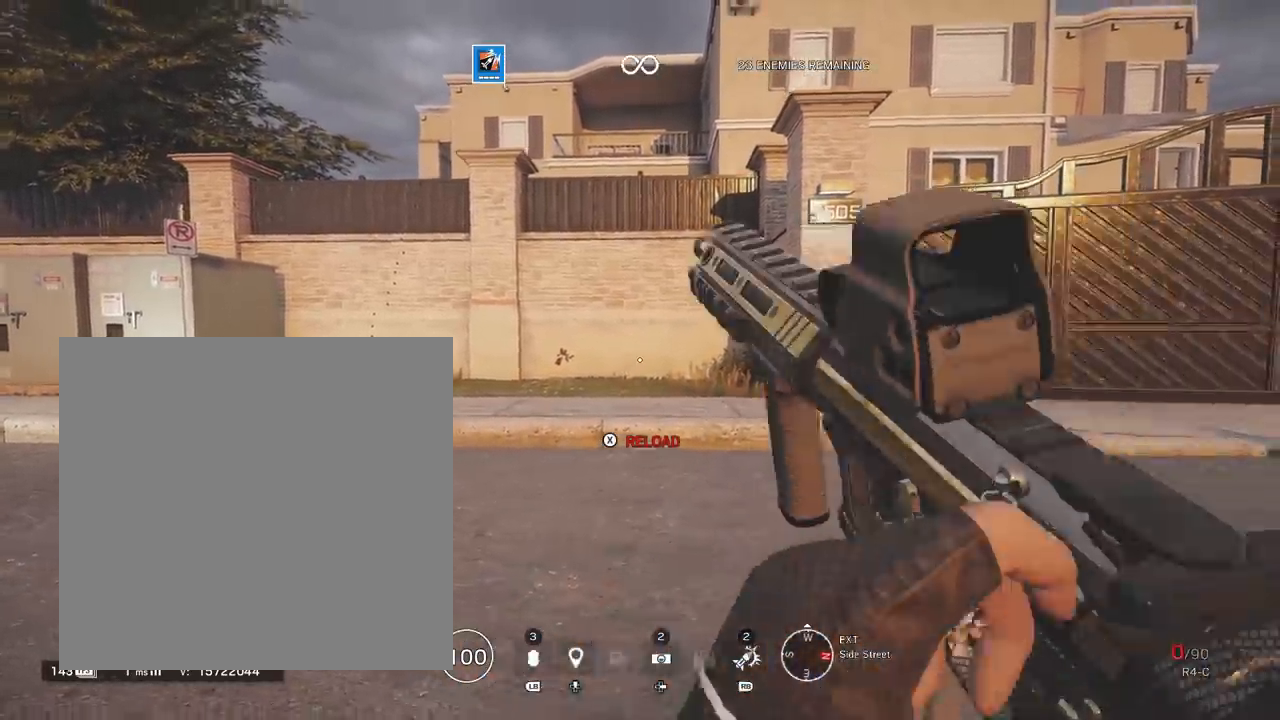
{"buttons": [], "left_stick": "down", "right_stick": "center", "events": [[17, "left_stick", "down"]]}
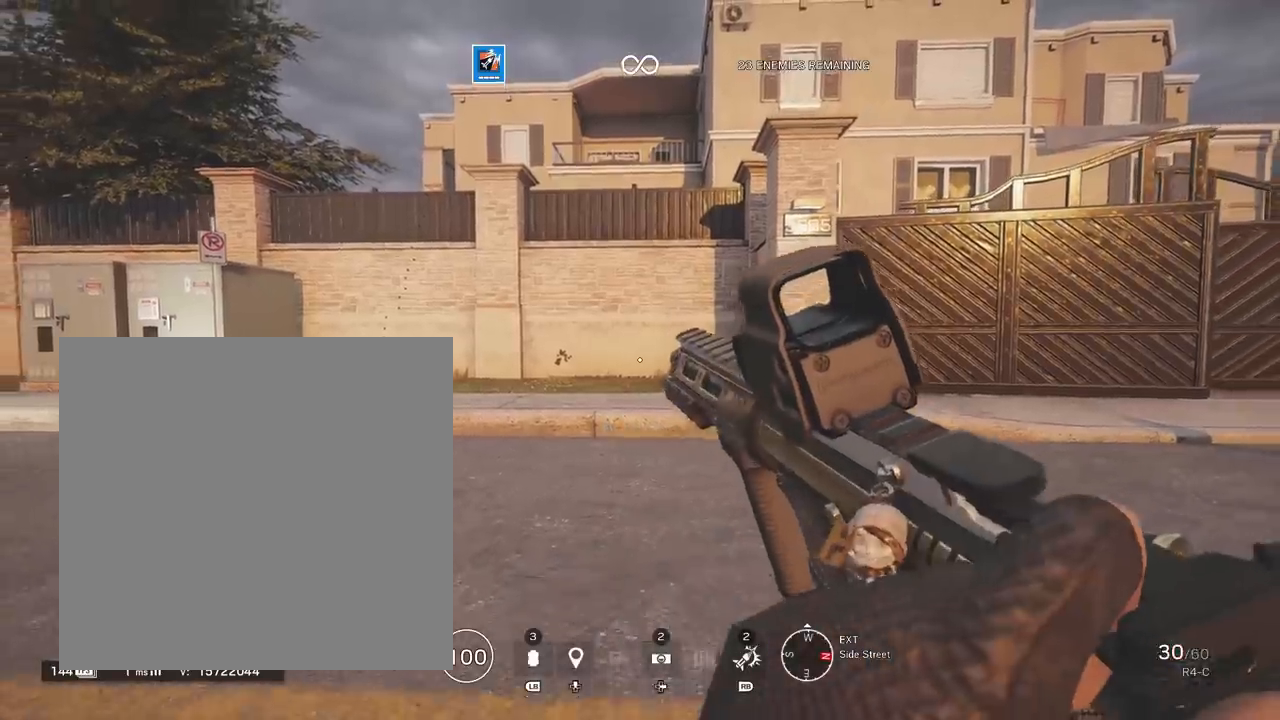
{"buttons": ["L2", "R2"], "left_stick": "center", "right_stick": "down", "events": [[67, "L2", "down"], [200, "left_stick", "center"], [367, "R2", "down"], [367, "right_stick", "down"]]}
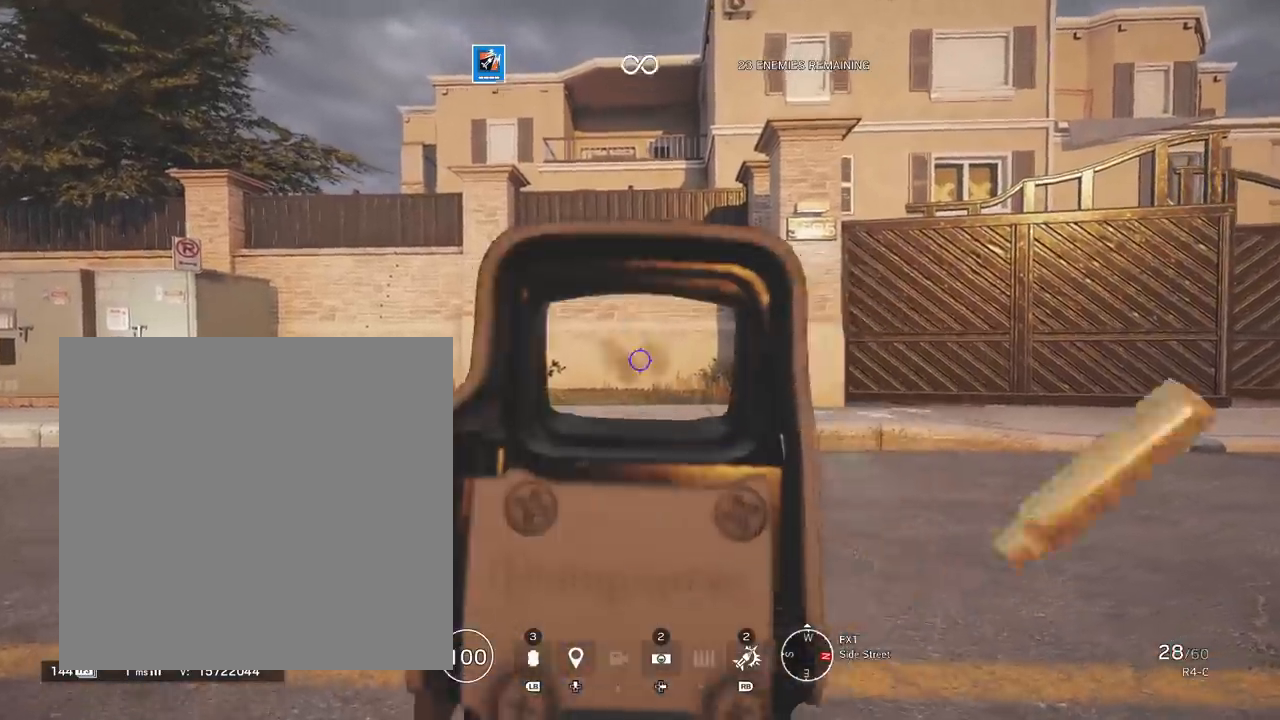
{"buttons": ["L2", "R2"], "left_stick": "center", "right_stick": "down", "events": []}
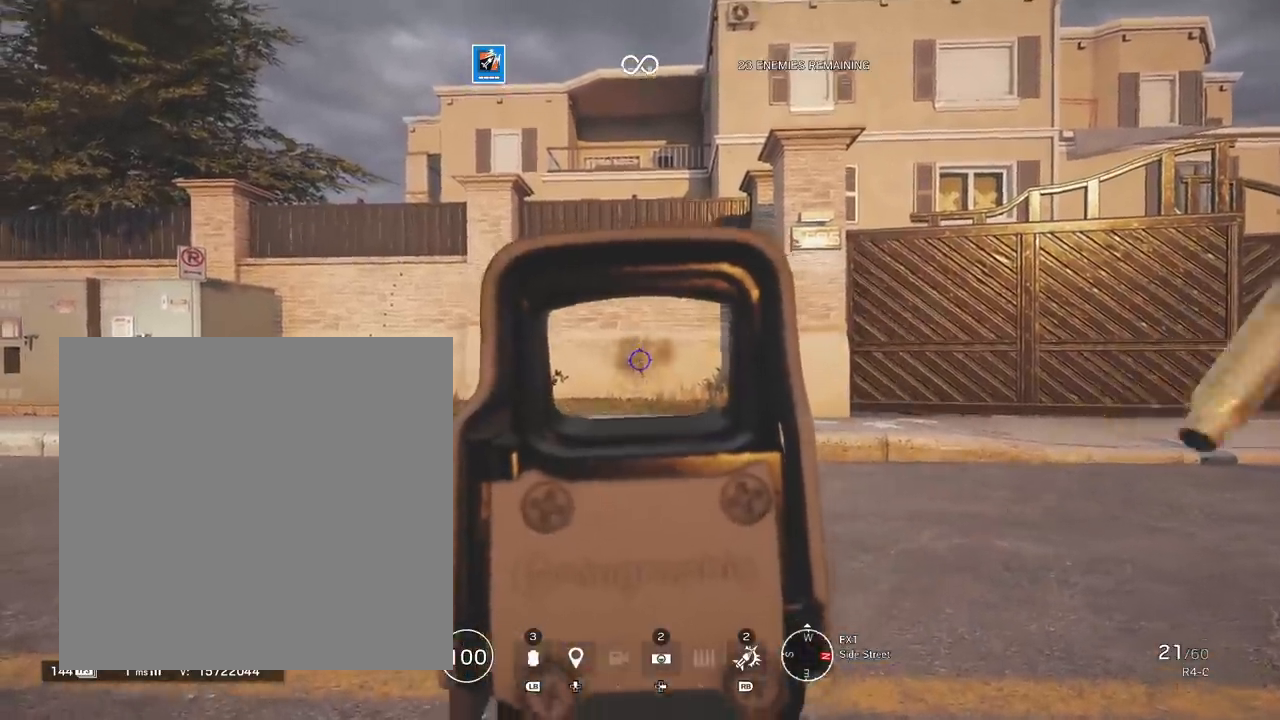
{"buttons": ["L2", "R2"], "left_stick": "center", "right_stick": "down", "events": []}
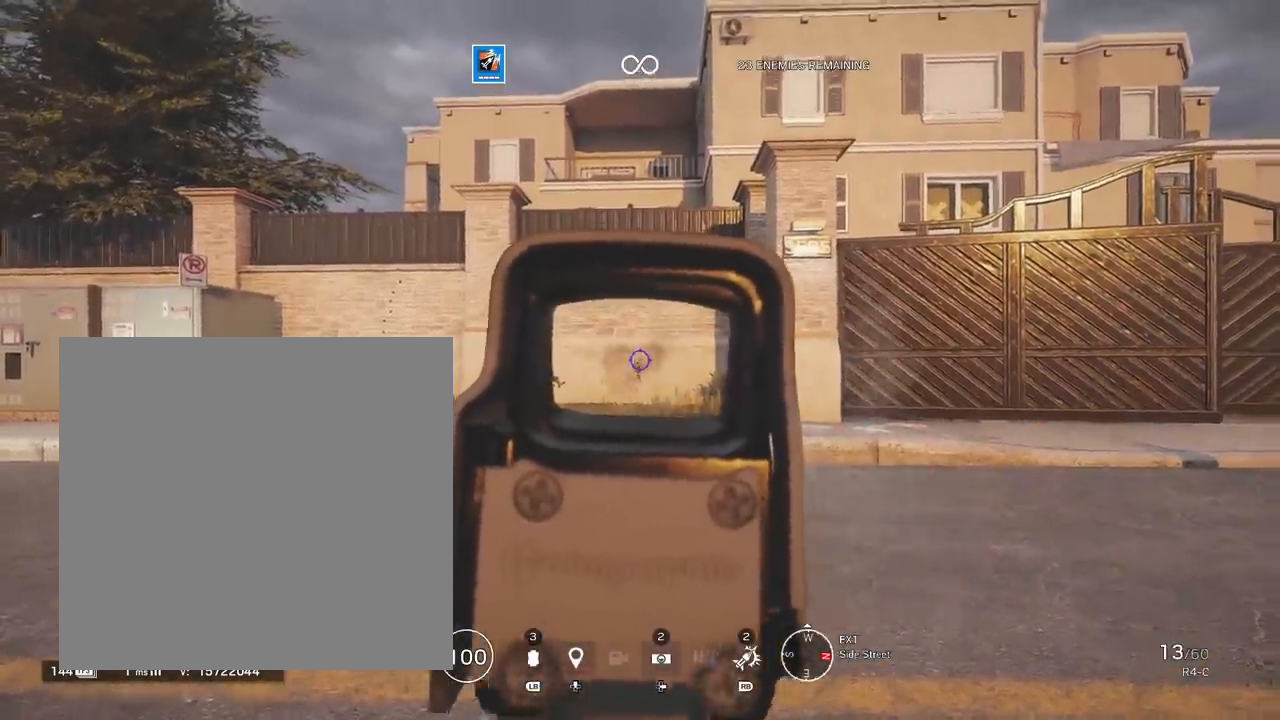
{"buttons": ["L2", "R2"], "left_stick": "center", "right_stick": "down", "events": []}
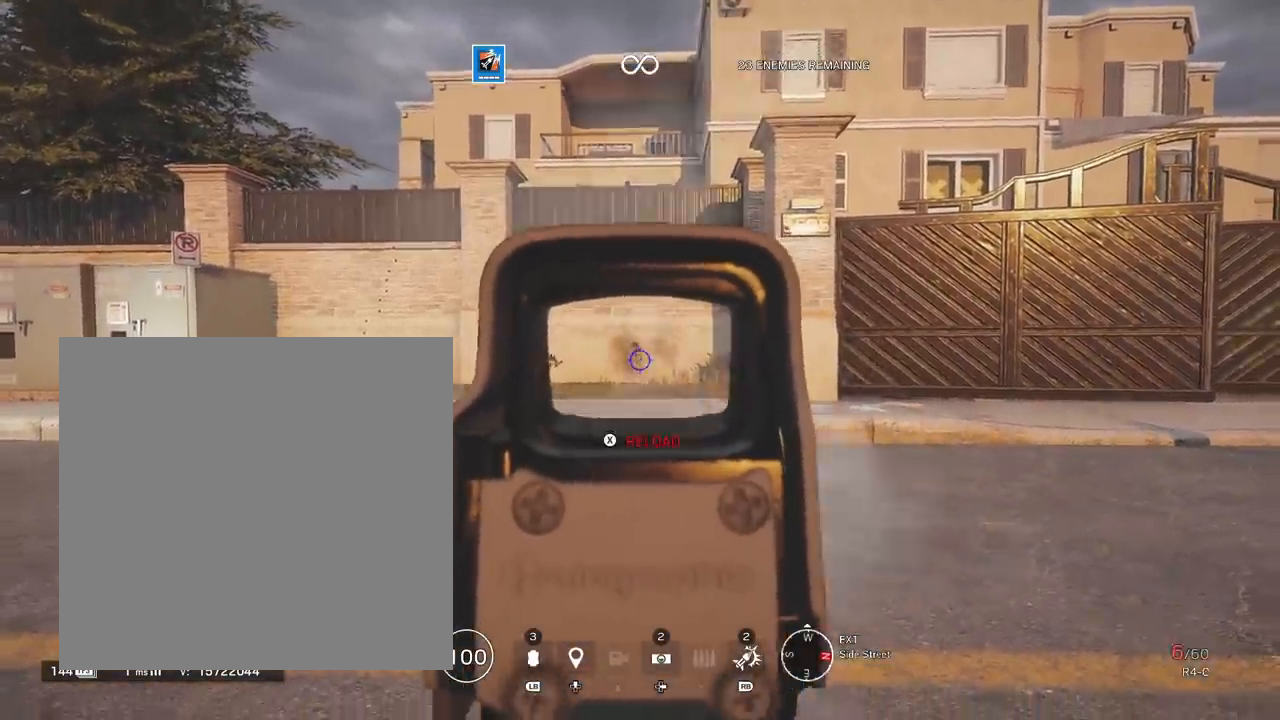
{"buttons": ["B", "X", "R2"], "left_stick": "down-right", "right_stick": "center", "events": [[283, "left_stick", "right"], [367, "L2", "up"], [367, "right_stick", "center"], [383, "left_stick", "down-right"], [417, "B", "down"], [467, "X", "down"]]}
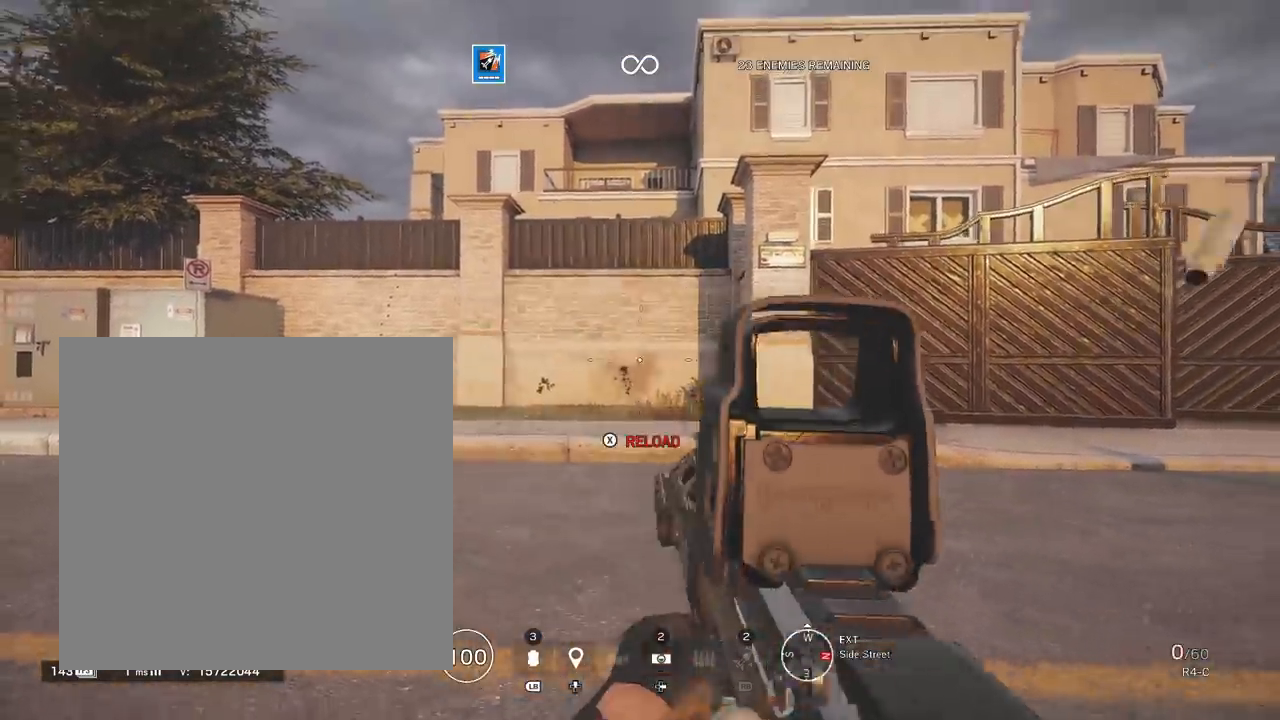
{"buttons": [], "left_stick": "down-left", "right_stick": "center", "events": [[17, "left_stick", "down"], [50, "B", "up"], [67, "X", "up"], [83, "R2", "up"], [383, "left_stick", "down-left"]]}
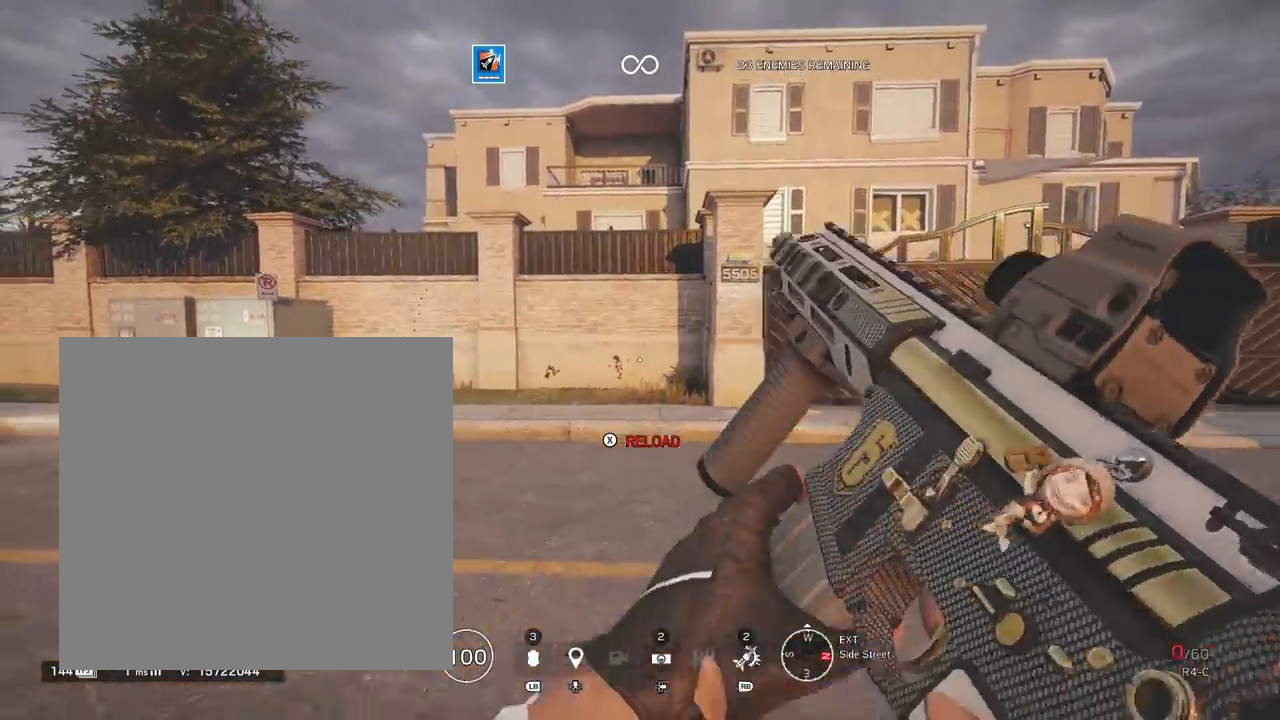
{"buttons": ["B"], "left_stick": "center", "right_stick": "center", "events": [[133, "left_stick", "up-left"], [200, "B", "down"], [217, "left_stick", "up-right"], [317, "left_stick", "right"], [333, "B", "up"], [383, "B", "down"], [500, "left_stick", "center"]]}
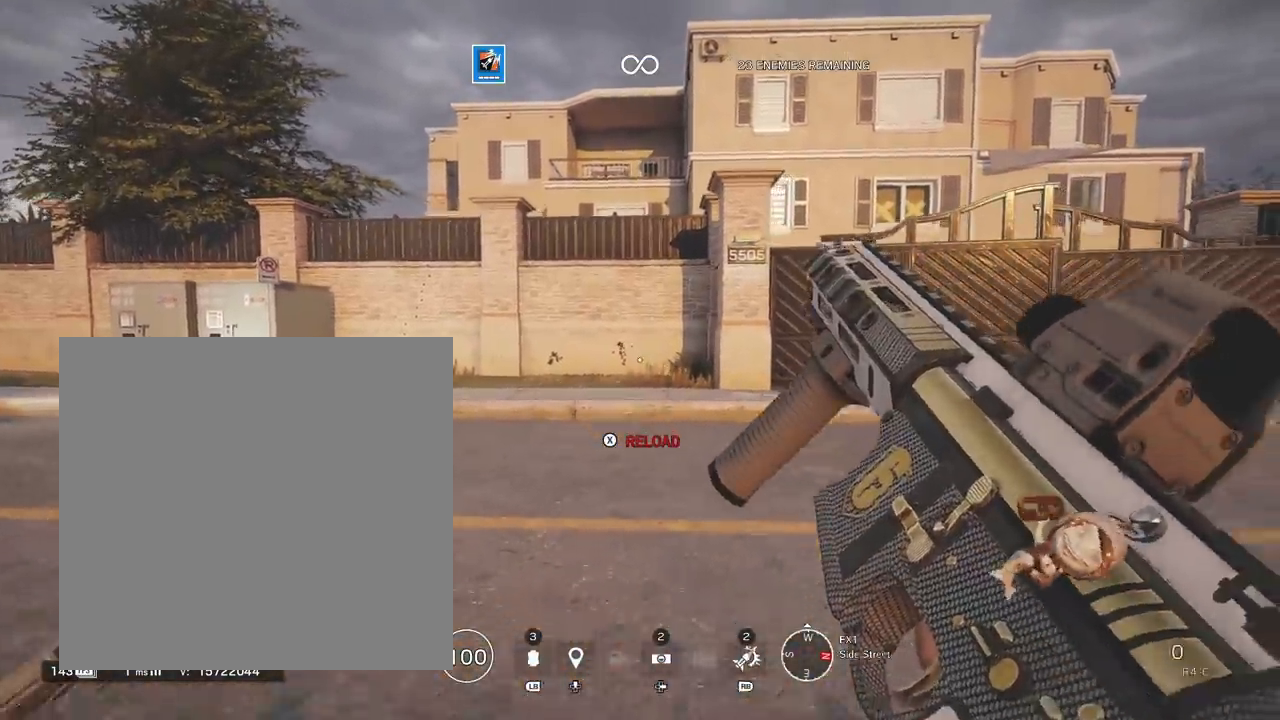
{"buttons": [], "left_stick": "center", "right_stick": "center", "events": [[50, "B", "up"]]}
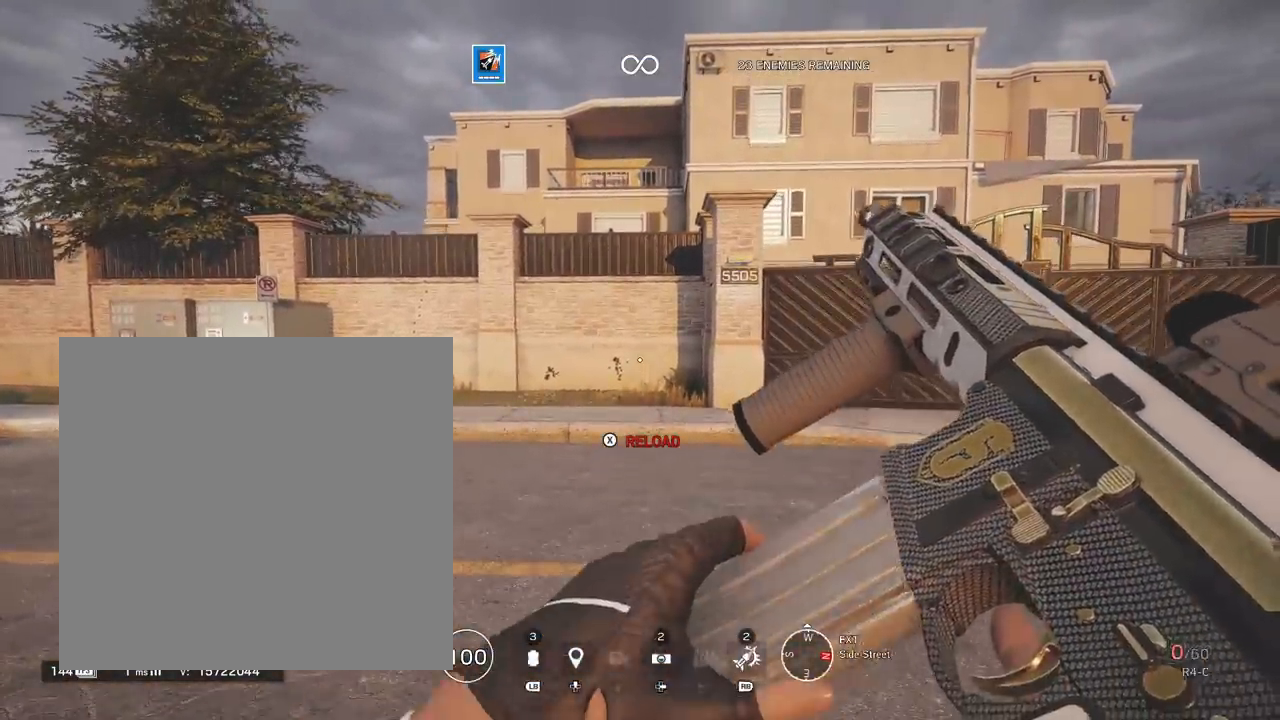
{"buttons": [], "left_stick": "center", "right_stick": "center", "events": [[117, "left_stick", "right"], [233, "left_stick", "center"]]}